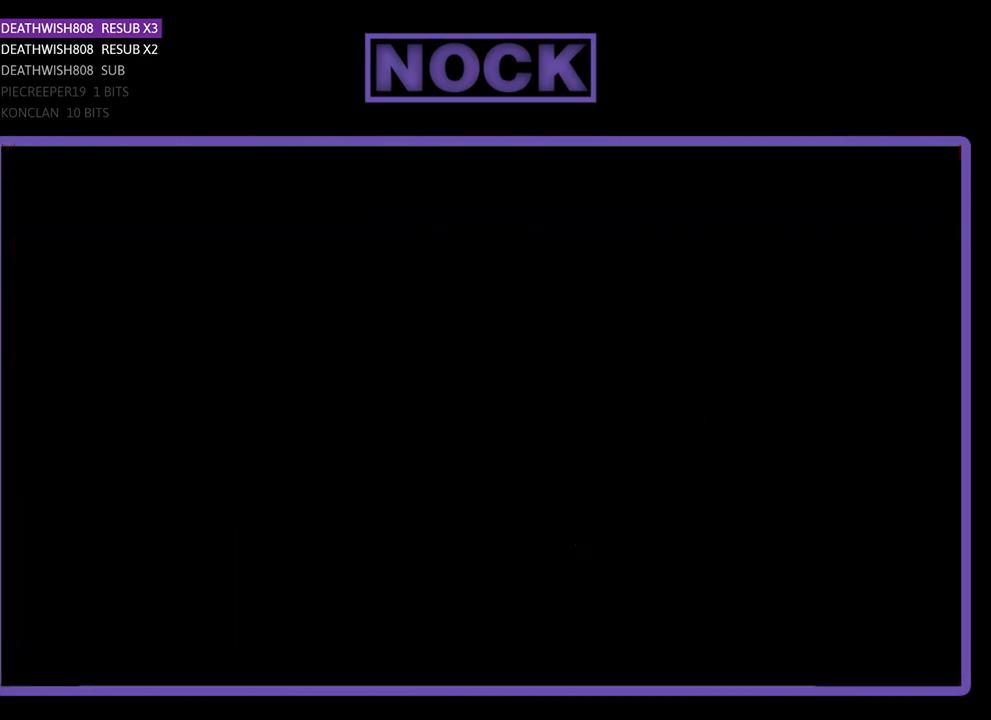
Gameplay with a controller (PlayStation layout); each line is a JSON object with the inputs held at the frame after it. "events" lists button and stick changes between this image and that frame as [ms after this image, input, new state], when the widget could be followed in between. Not read: left_stick right_stick.
{"buttons": ["R2", "DPAD_RIGHT"], "events": [[267, "DPAD_RIGHT", "down"]]}
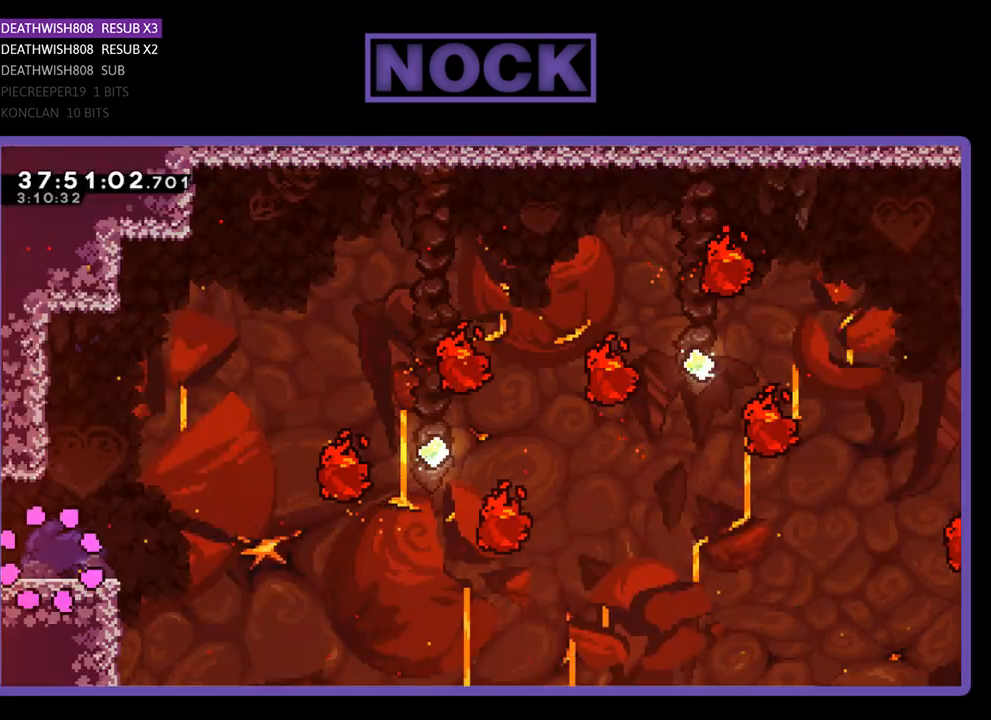
{"buttons": ["CROSS", "R2", "DPAD_RIGHT"], "events": [[467, "CROSS", "down"]]}
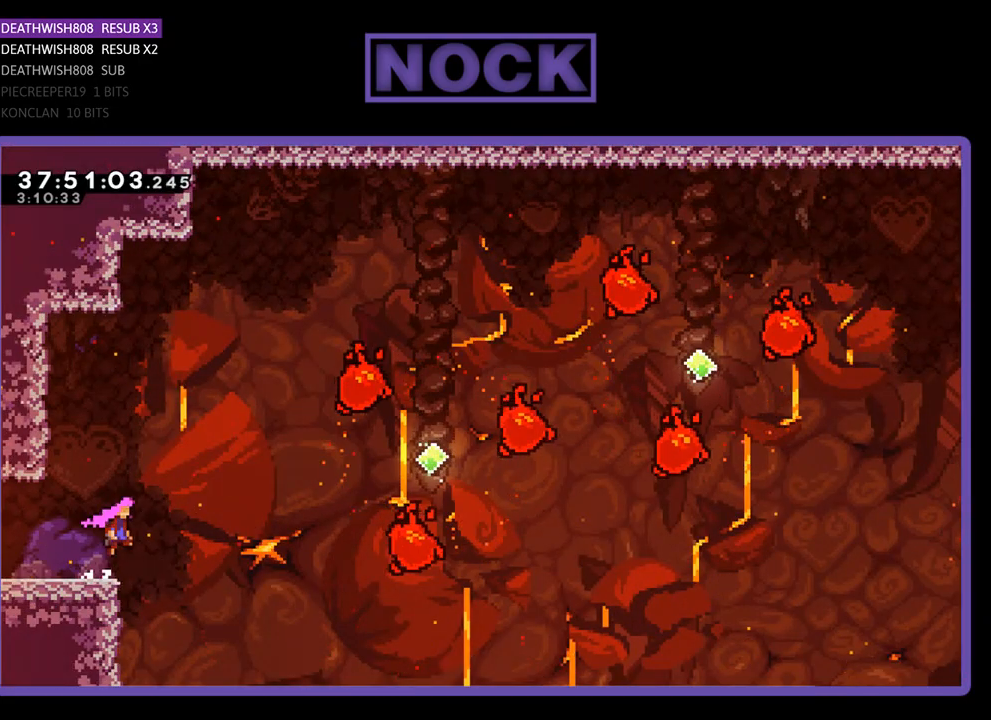
{"buttons": ["R2", "DPAD_UP", "DPAD_RIGHT"], "events": [[133, "DPAD_UP", "down"], [333, "CROSS", "up"]]}
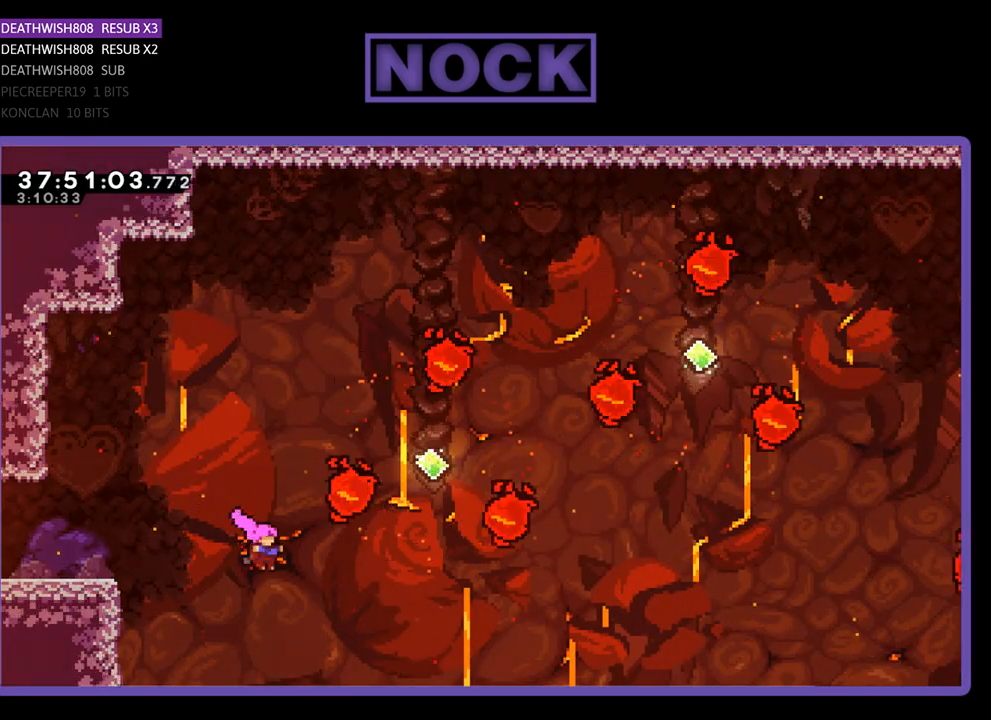
{"buttons": ["R2", "DPAD_UP", "DPAD_RIGHT"], "events": [[133, "CIRCLE", "down"], [367, "CIRCLE", "up"]]}
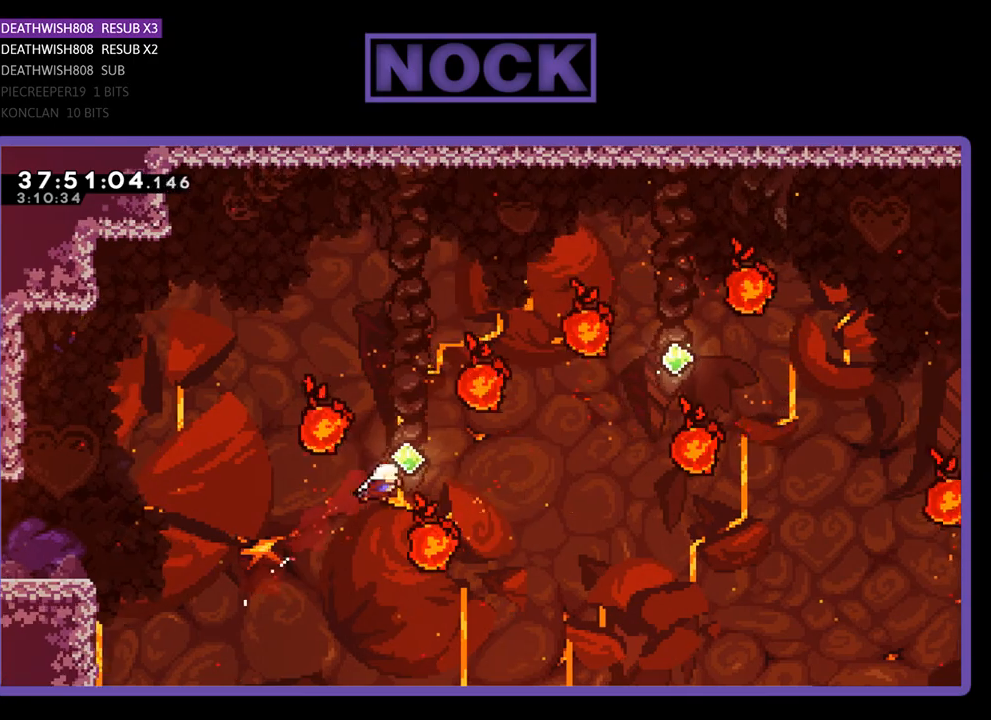
{"buttons": ["R2", "DPAD_UP", "DPAD_RIGHT"], "events": [[33, "CIRCLE", "down"], [400, "CIRCLE", "up"]]}
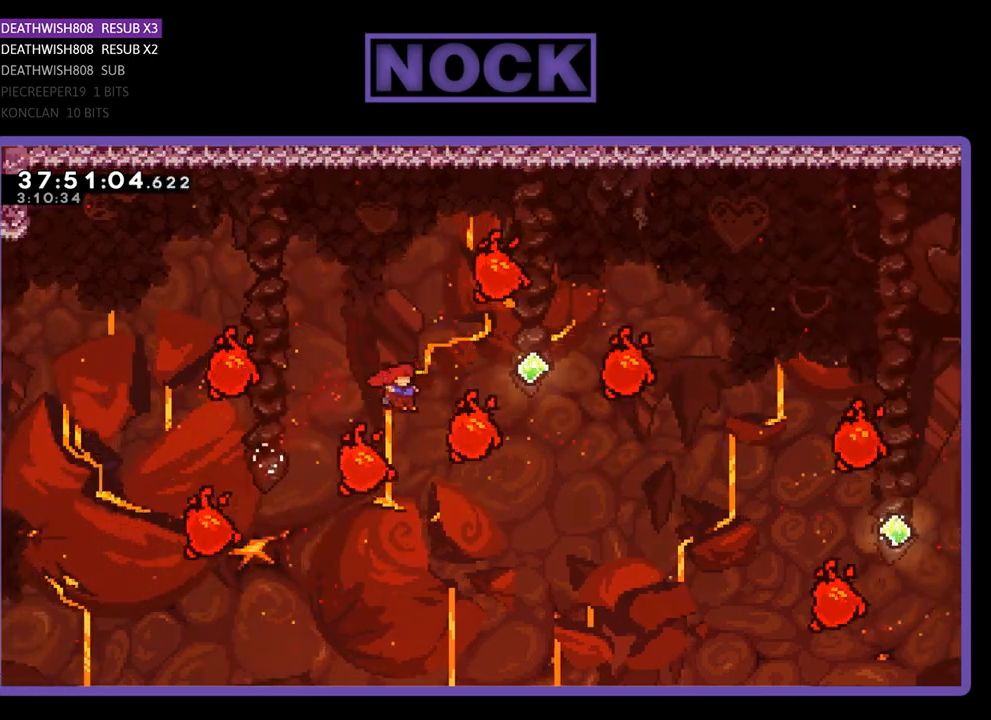
{"buttons": ["DPAD_UP"], "events": [[167, "CIRCLE", "down"], [167, "DPAD_UP", "up"], [300, "DPAD_UP", "down"], [400, "CIRCLE", "up"], [433, "DPAD_RIGHT", "up"], [433, "R2", "up"]]}
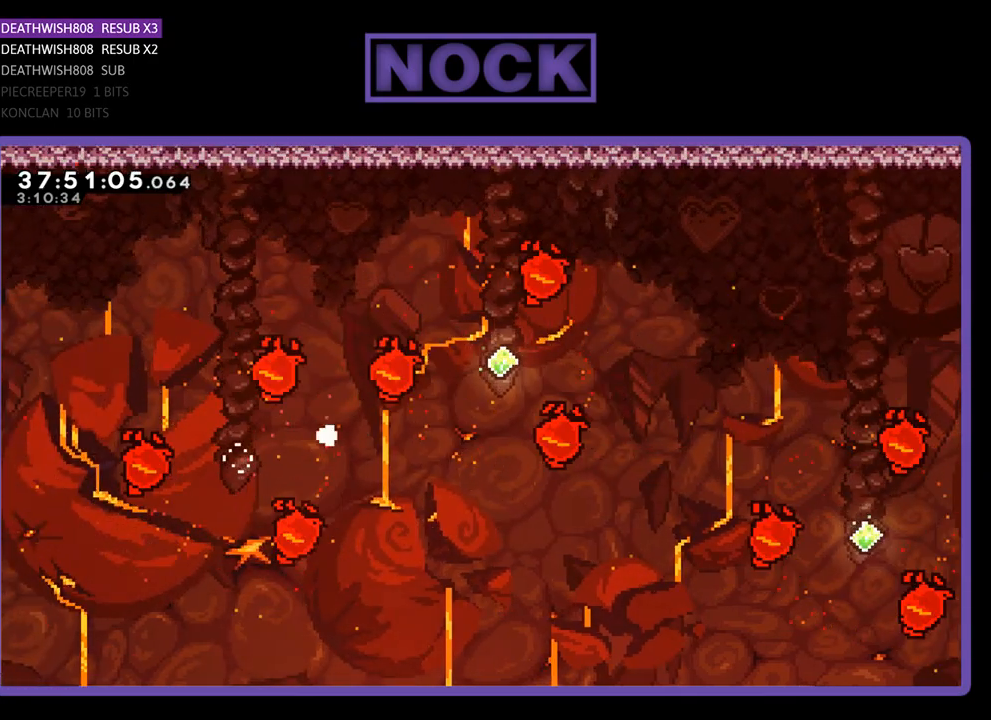
{"buttons": [], "events": [[33, "DPAD_UP", "up"]]}
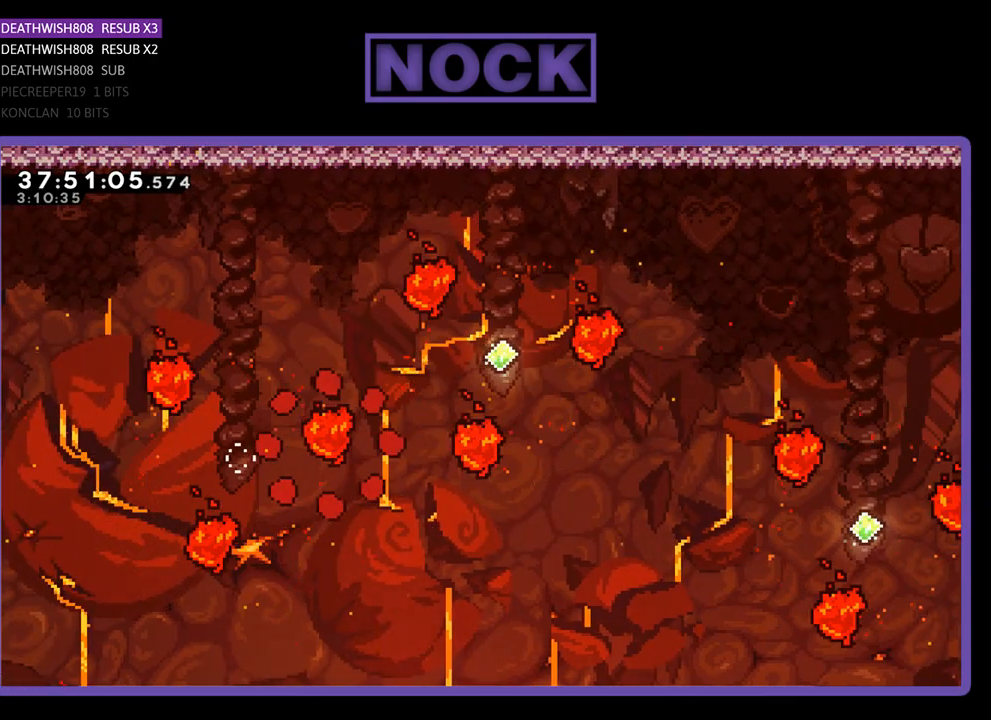
{"buttons": [], "events": []}
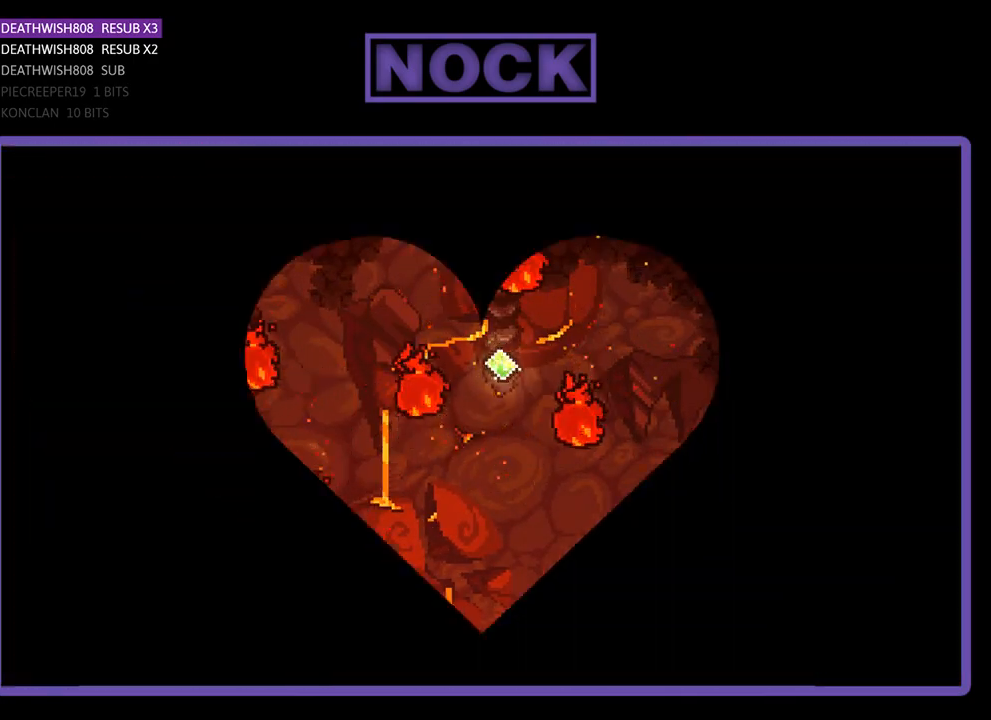
{"buttons": ["R2"], "events": [[167, "R2", "down"]]}
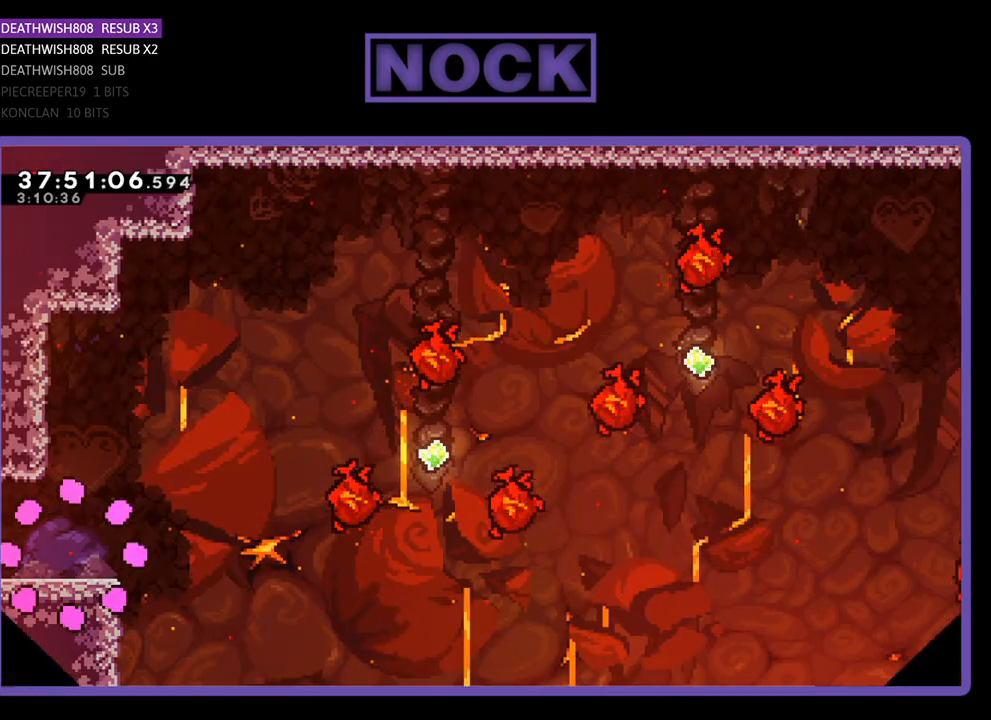
{"buttons": ["R2", "DPAD_RIGHT"], "events": [[467, "DPAD_RIGHT", "down"]]}
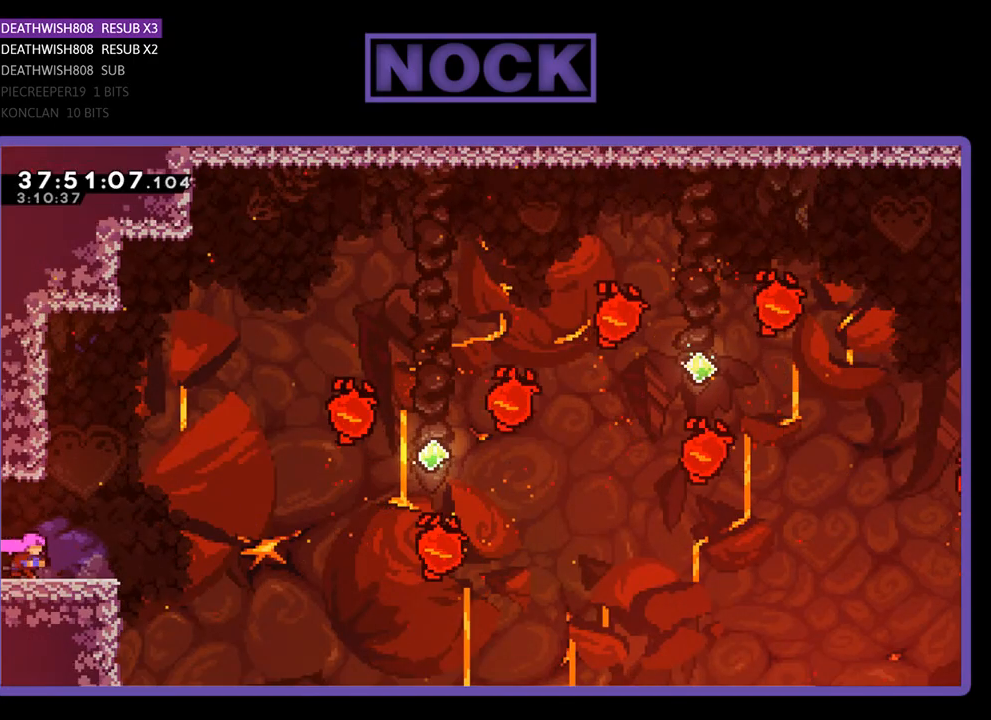
{"buttons": ["CROSS", "R2", "DPAD_UP", "DPAD_RIGHT"], "events": [[267, "CROSS", "down"], [500, "DPAD_UP", "down"]]}
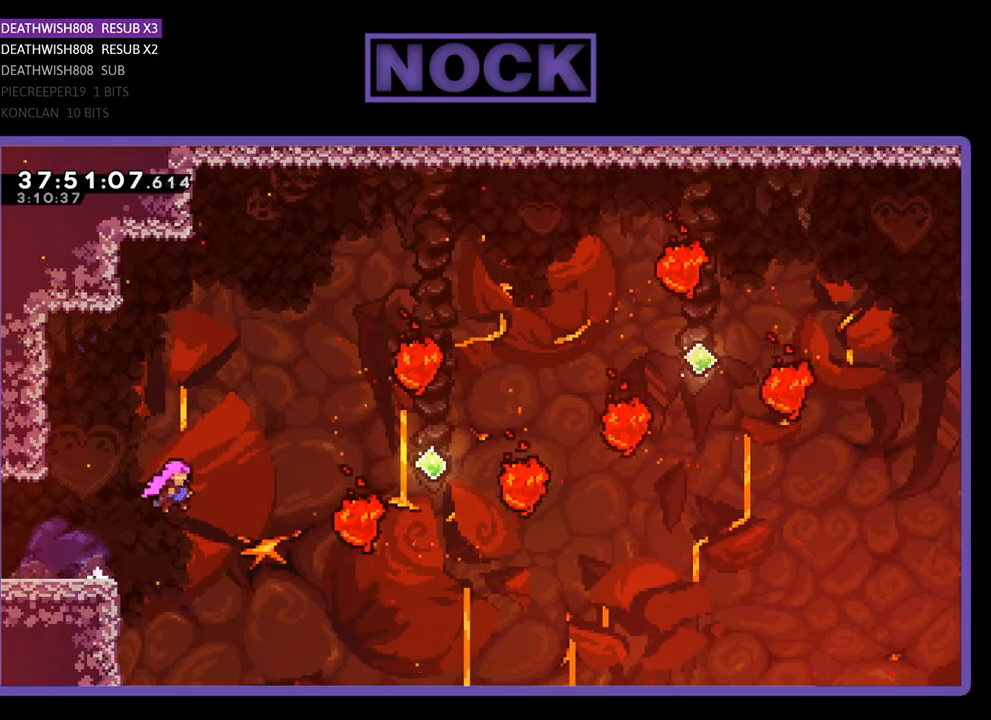
{"buttons": ["CIRCLE", "R2", "DPAD_UP", "DPAD_RIGHT"], "events": [[100, "CROSS", "up"], [400, "CIRCLE", "down"]]}
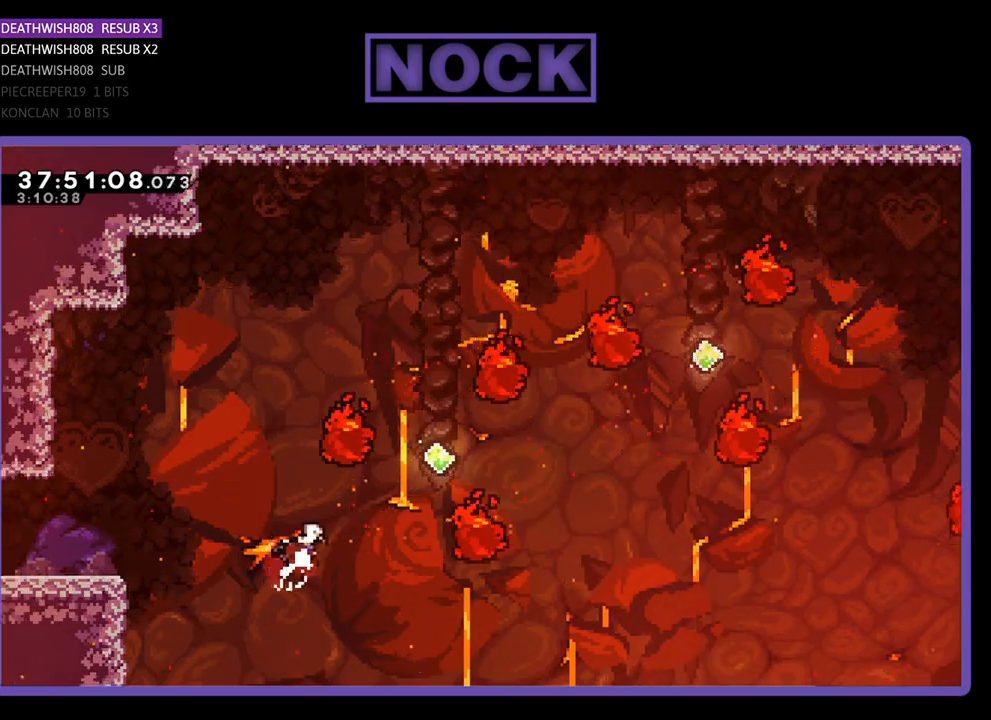
{"buttons": ["R2", "DPAD_UP", "DPAD_RIGHT"], "events": [[133, "CIRCLE", "up"], [267, "CIRCLE", "down"], [433, "CIRCLE", "up"]]}
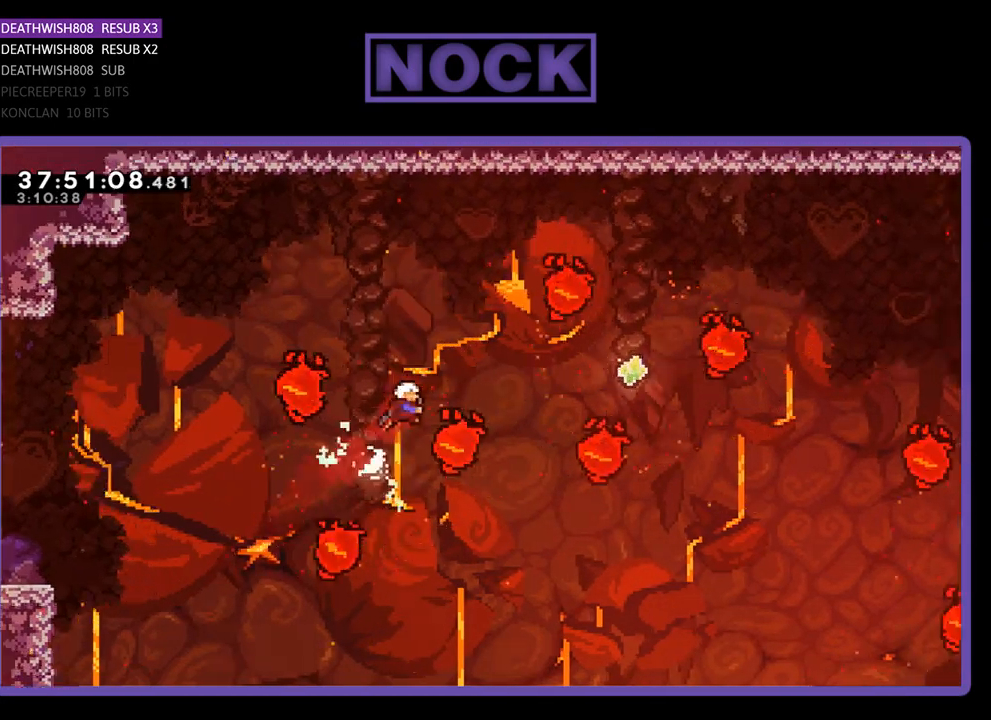
{"buttons": ["R2", "DPAD_RIGHT"], "events": [[33, "CIRCLE", "down"], [233, "CIRCLE", "up"], [433, "DPAD_UP", "up"]]}
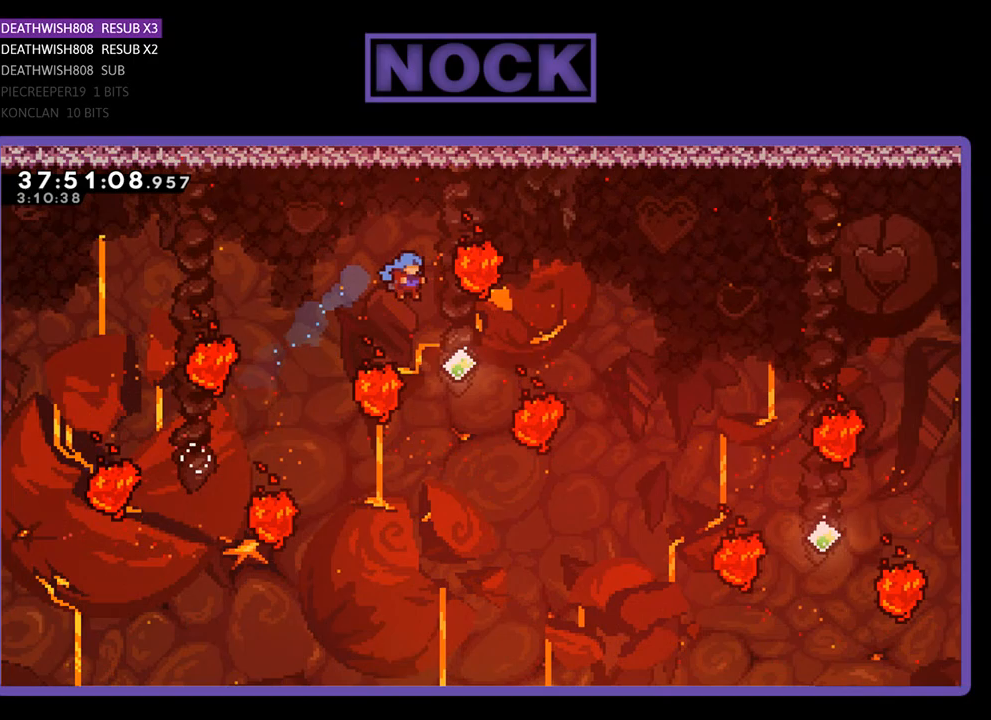
{"buttons": ["R2", "DPAD_RIGHT"], "events": [[200, "CIRCLE", "down"], [333, "CIRCLE", "up"]]}
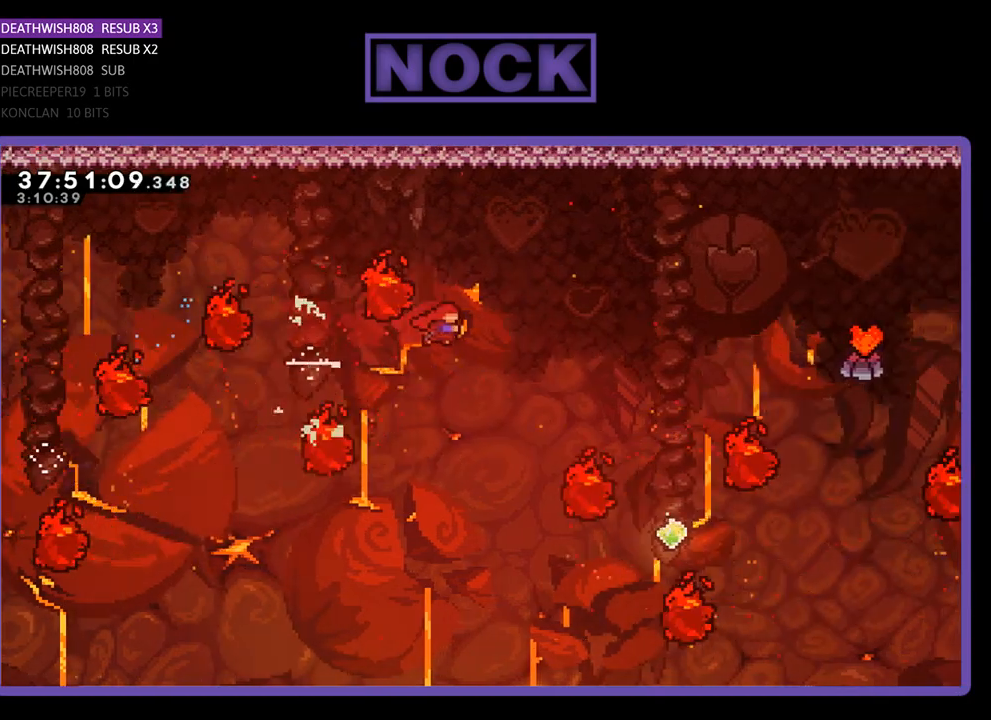
{"buttons": ["CIRCLE", "R2", "DPAD_UP", "DPAD_RIGHT"], "events": [[267, "DPAD_UP", "down"], [467, "CIRCLE", "down"]]}
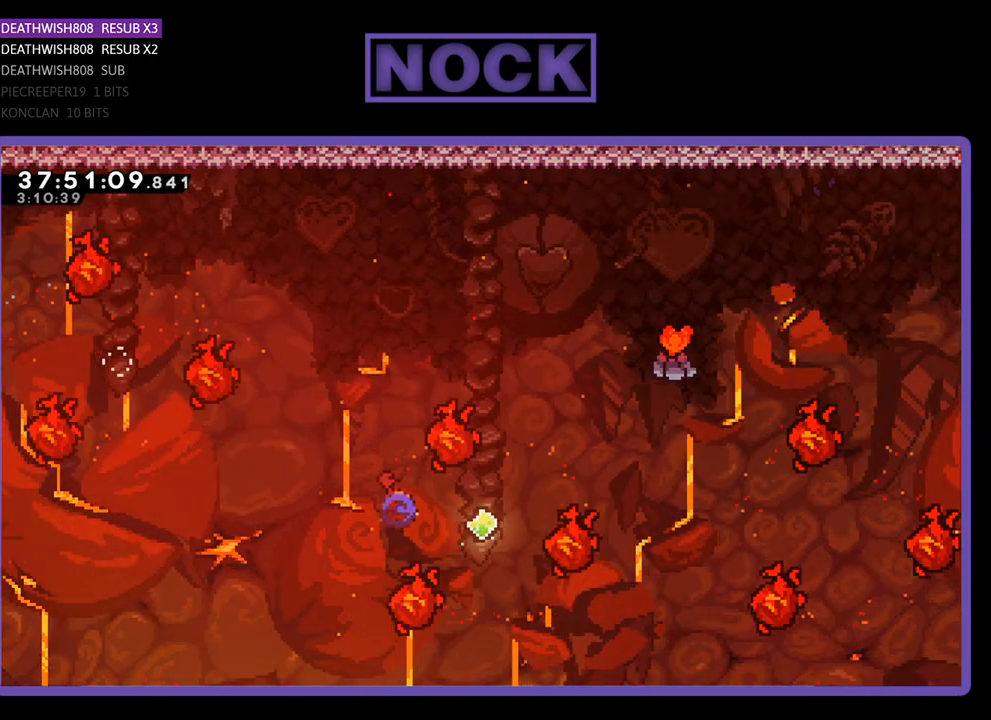
{"buttons": [], "events": [[200, "CIRCLE", "up"], [233, "DPAD_RIGHT", "up"], [333, "DPAD_LEFT", "down"], [467, "DPAD_LEFT", "up"], [500, "DPAD_UP", "up"], [500, "R2", "up"]]}
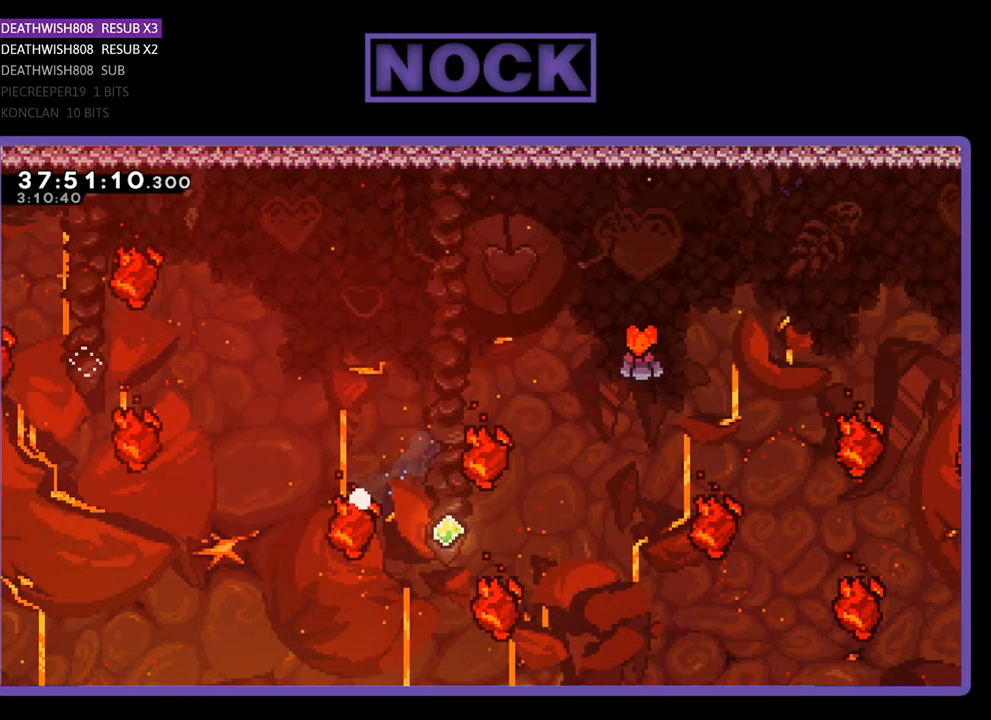
{"buttons": [], "events": []}
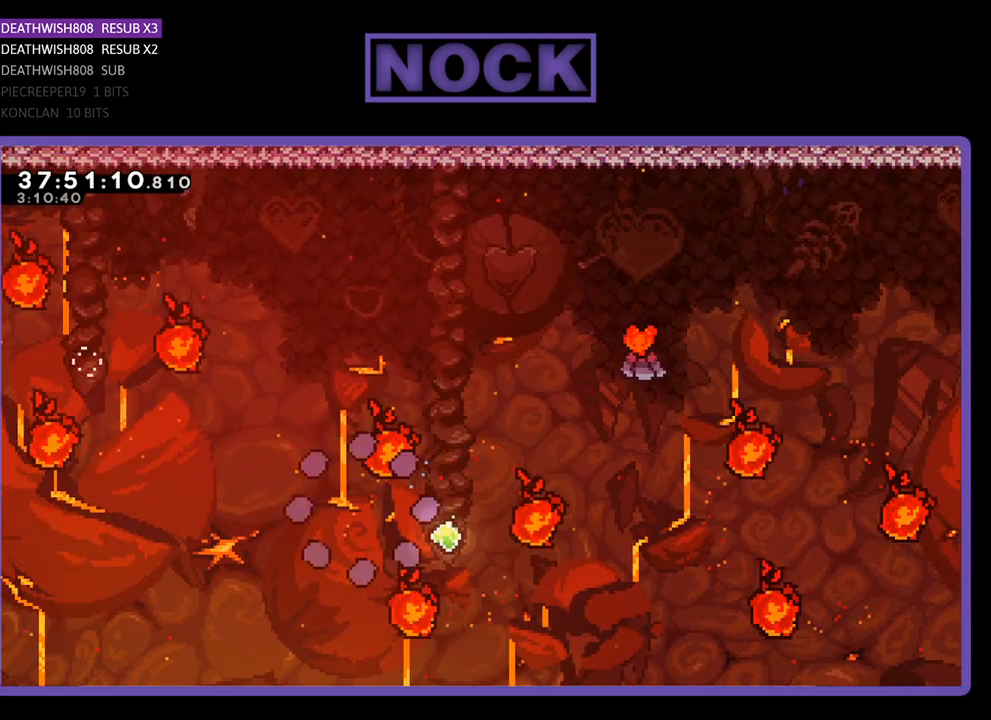
{"buttons": [], "events": []}
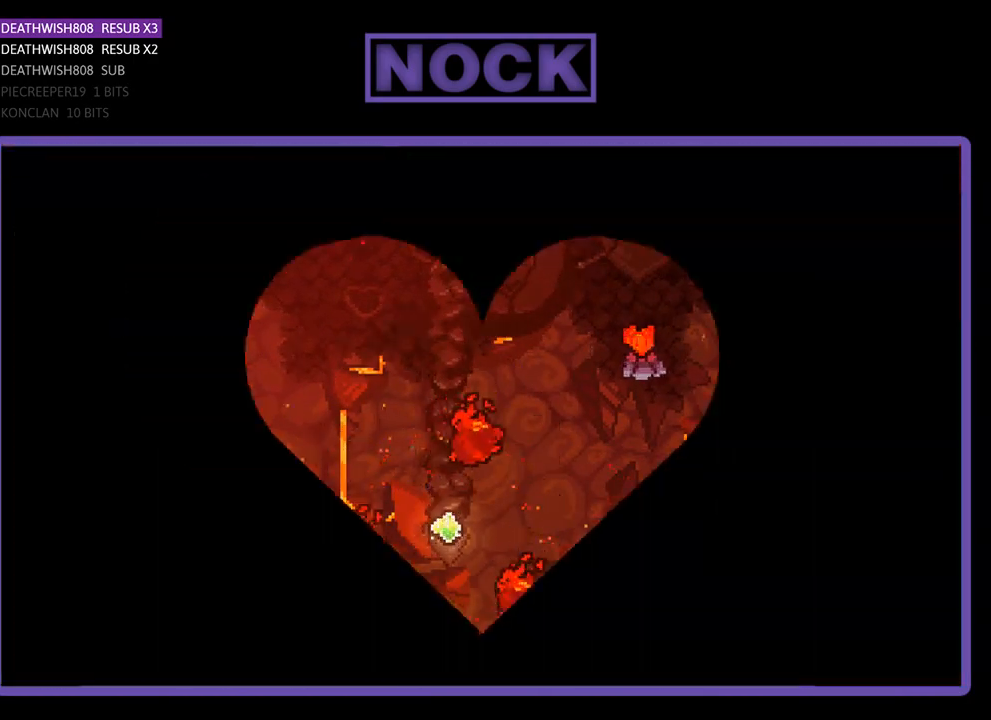
{"buttons": ["R2", "DPAD_RIGHT"], "events": [[400, "R2", "down"], [467, "DPAD_RIGHT", "down"]]}
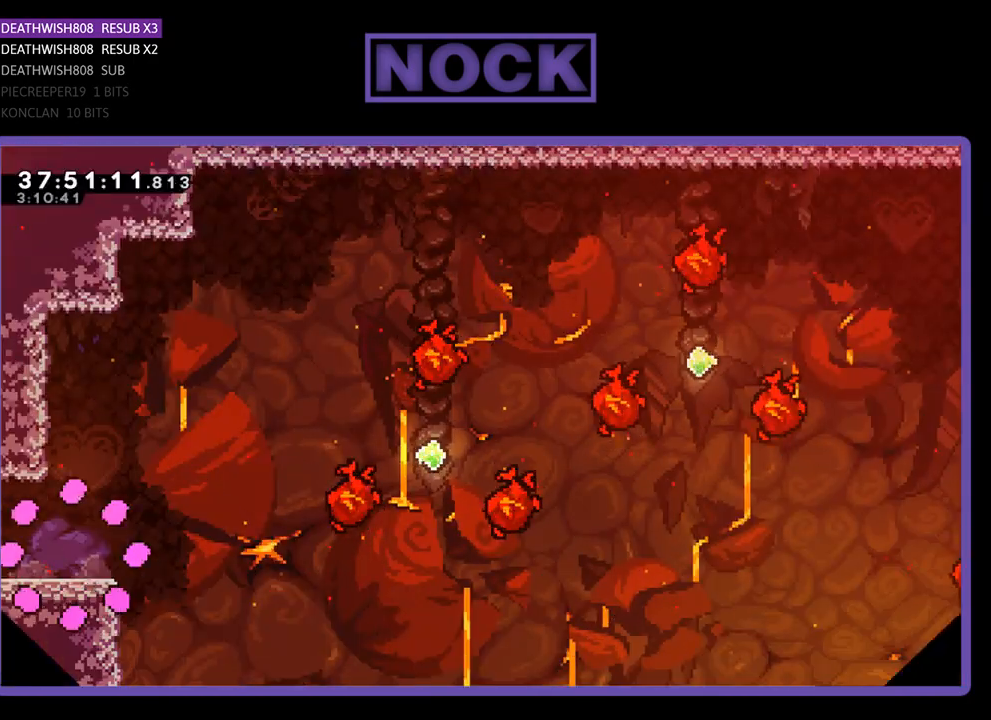
{"buttons": ["R2", "DPAD_RIGHT"], "events": [[233, "DPAD_RIGHT", "up"], [467, "DPAD_RIGHT", "down"]]}
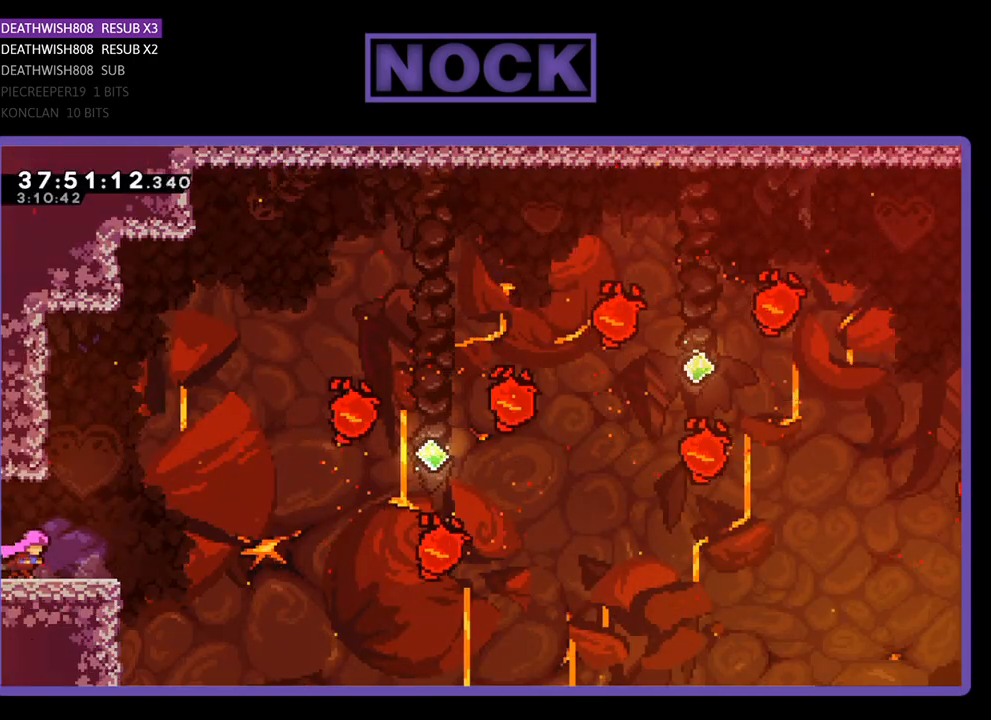
{"buttons": ["CROSS", "R2", "DPAD_UP", "DPAD_RIGHT"], "events": [[233, "CROSS", "down"], [400, "DPAD_UP", "down"]]}
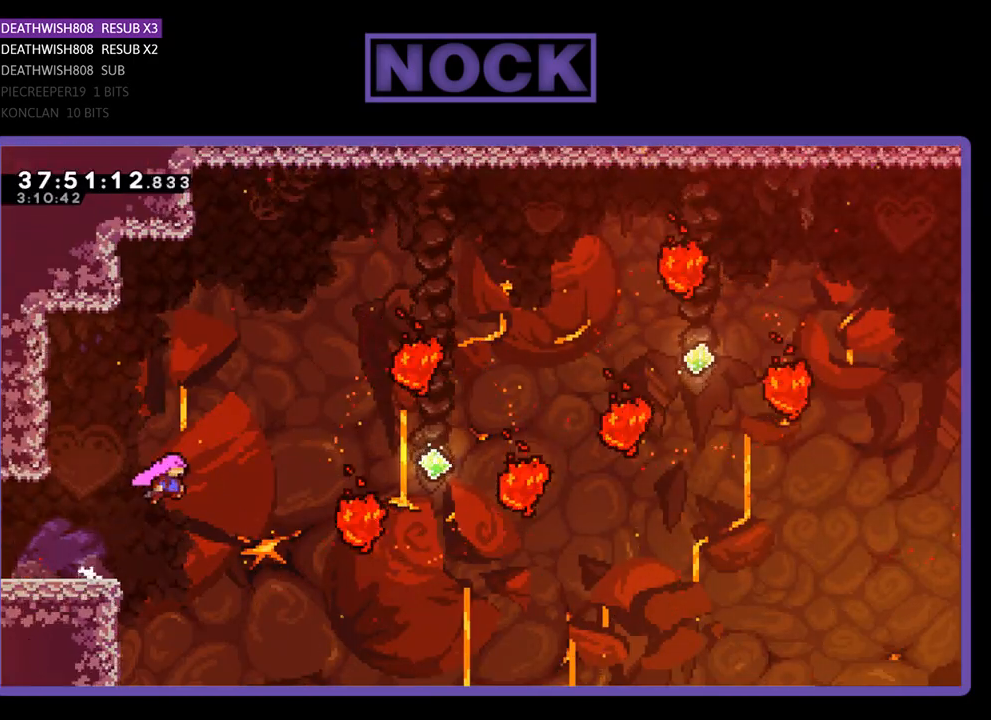
{"buttons": ["CIRCLE", "R2", "DPAD_UP", "DPAD_RIGHT"], "events": [[33, "CROSS", "up"], [367, "CIRCLE", "down"]]}
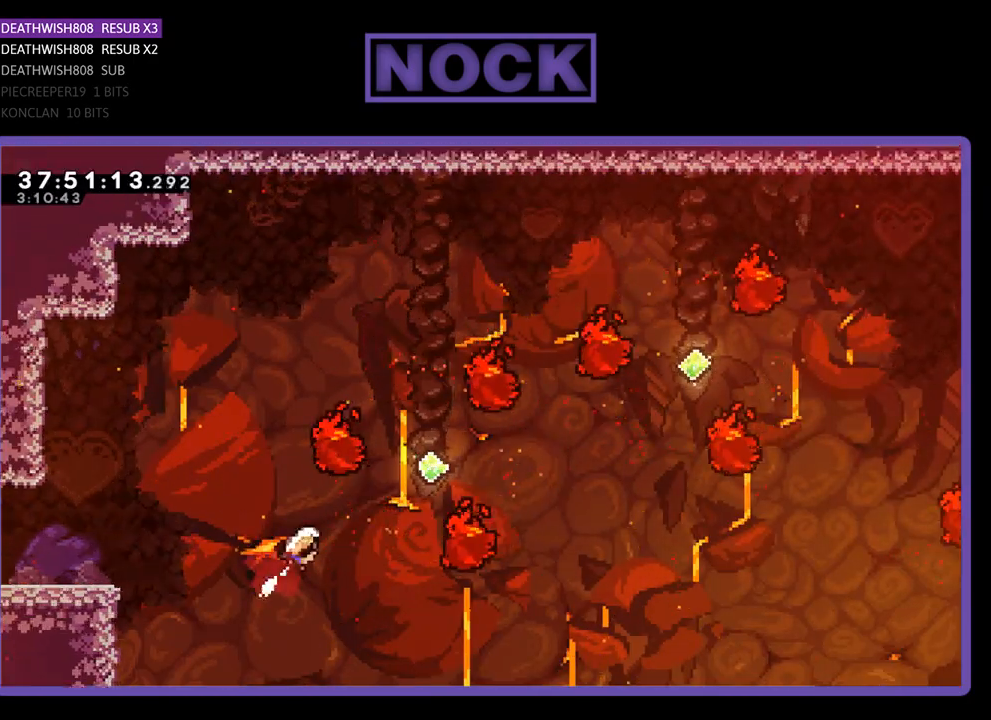
{"buttons": ["CIRCLE", "R2", "DPAD_UP", "DPAD_RIGHT"], "events": [[133, "CIRCLE", "up"], [233, "CIRCLE", "down"]]}
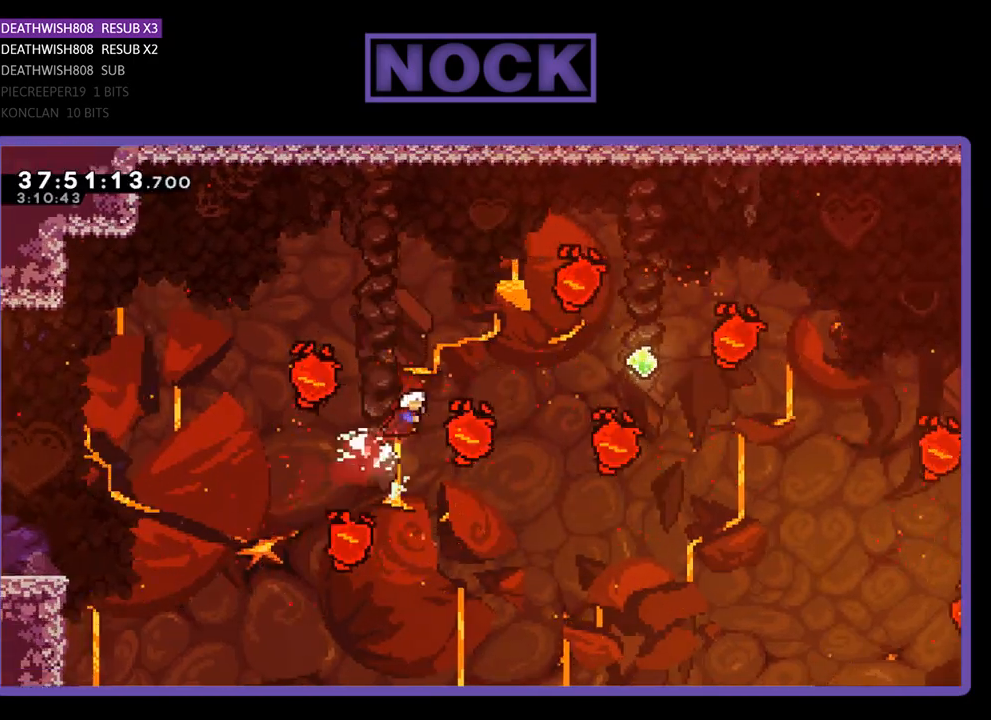
{"buttons": ["CIRCLE", "R2", "DPAD_RIGHT"], "events": [[167, "CIRCLE", "up"], [367, "CIRCLE", "down"], [367, "DPAD_UP", "up"]]}
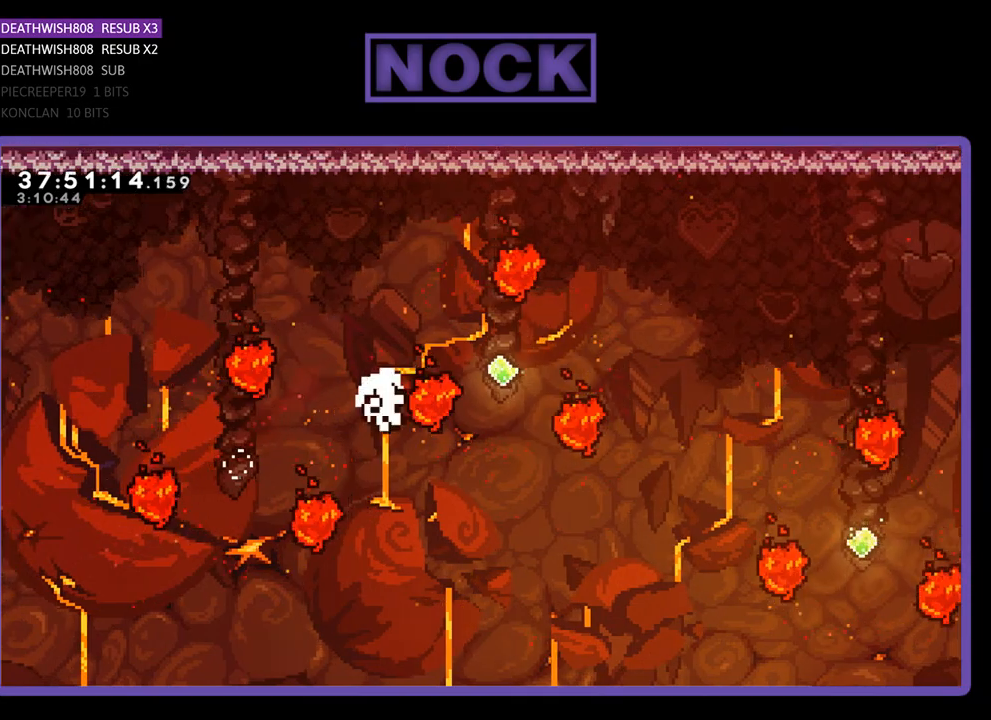
{"buttons": [], "events": [[67, "DPAD_UP", "down"], [133, "CIRCLE", "up"], [267, "DPAD_RIGHT", "up"], [367, "R2", "up"], [400, "DPAD_UP", "up"]]}
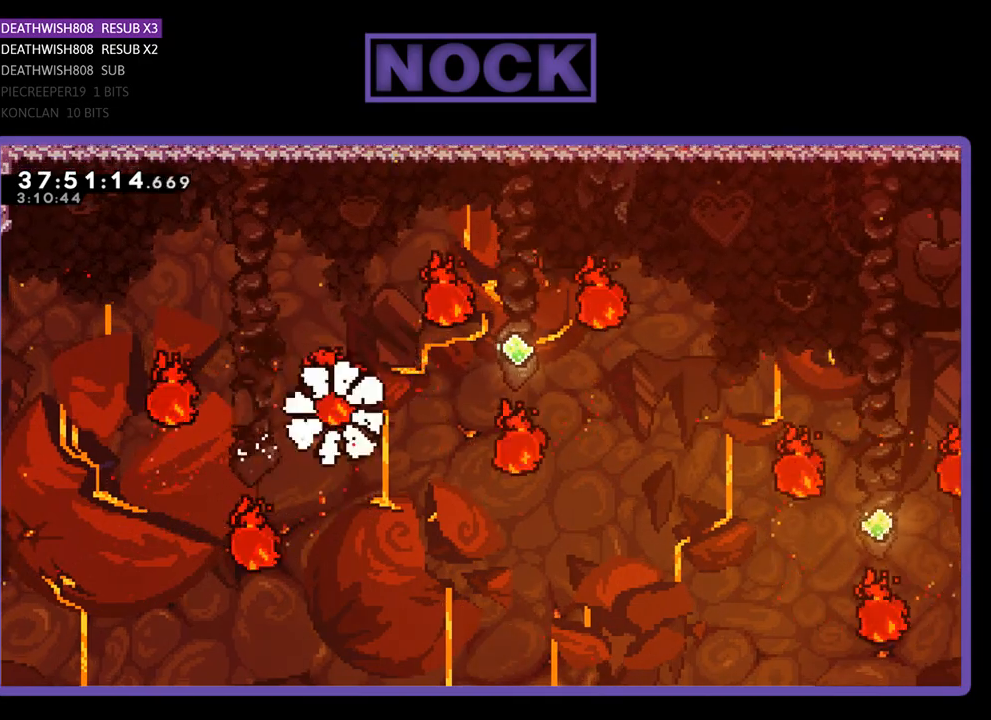
{"buttons": [], "events": []}
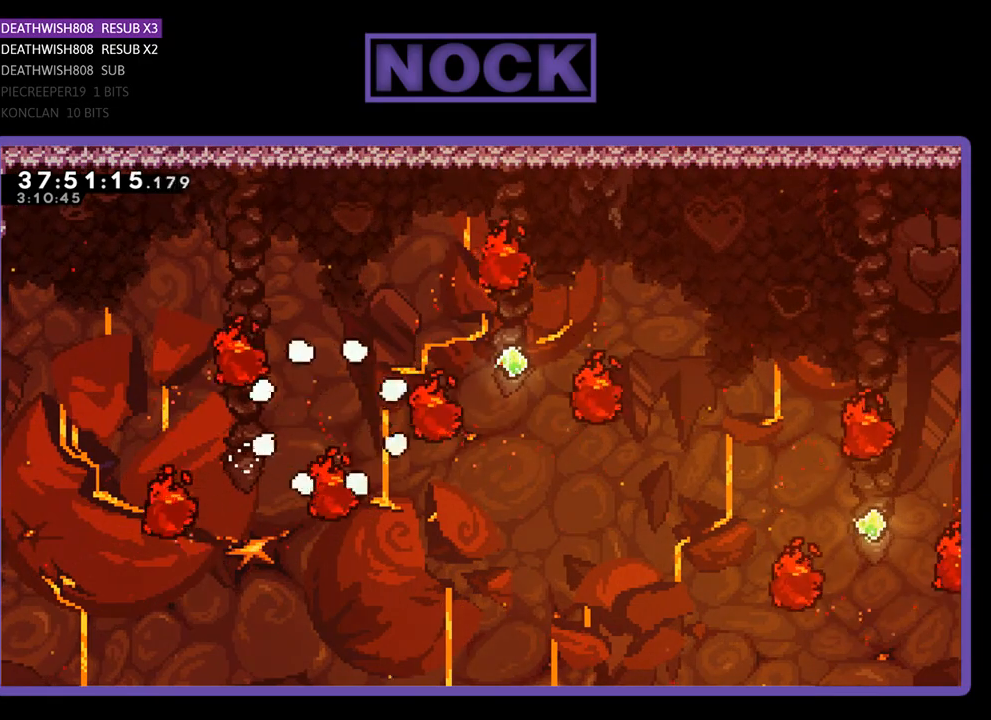
{"buttons": [], "events": []}
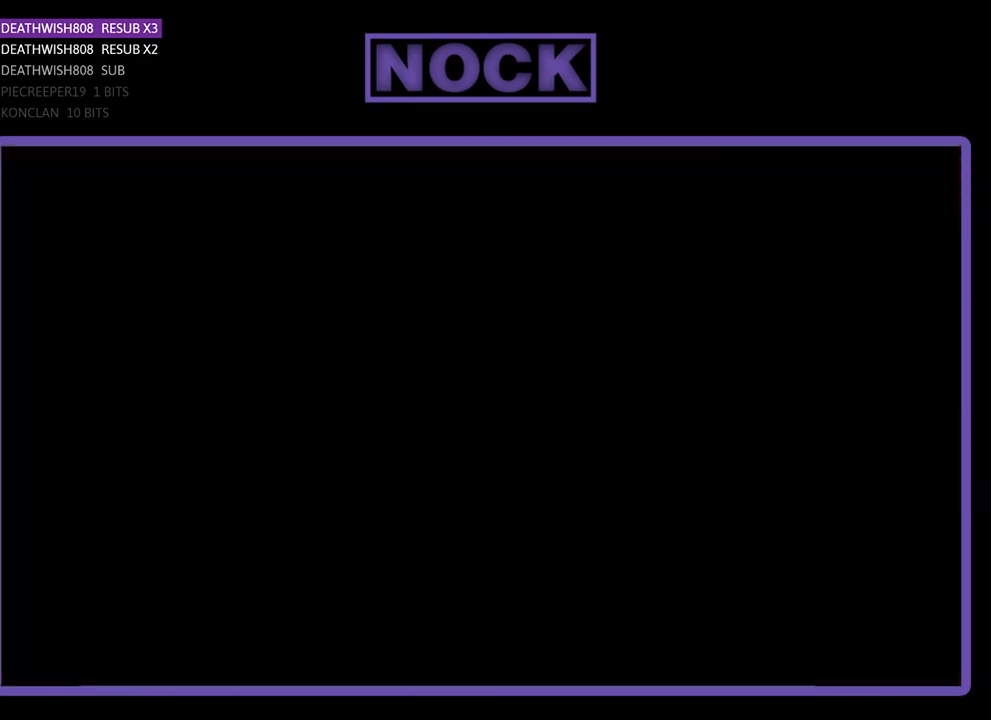
{"buttons": ["R2", "DPAD_RIGHT"], "events": [[167, "DPAD_RIGHT", "down"], [267, "R2", "down"]]}
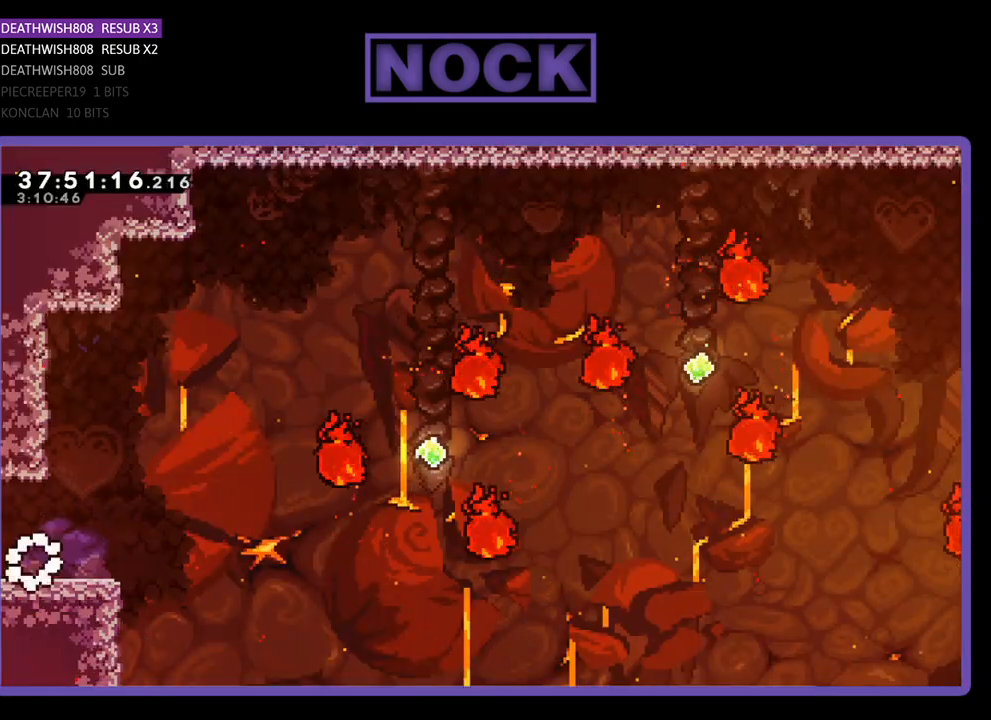
{"buttons": ["CROSS", "R2", "DPAD_UP", "DPAD_RIGHT"], "events": [[433, "CROSS", "down"], [500, "DPAD_UP", "down"]]}